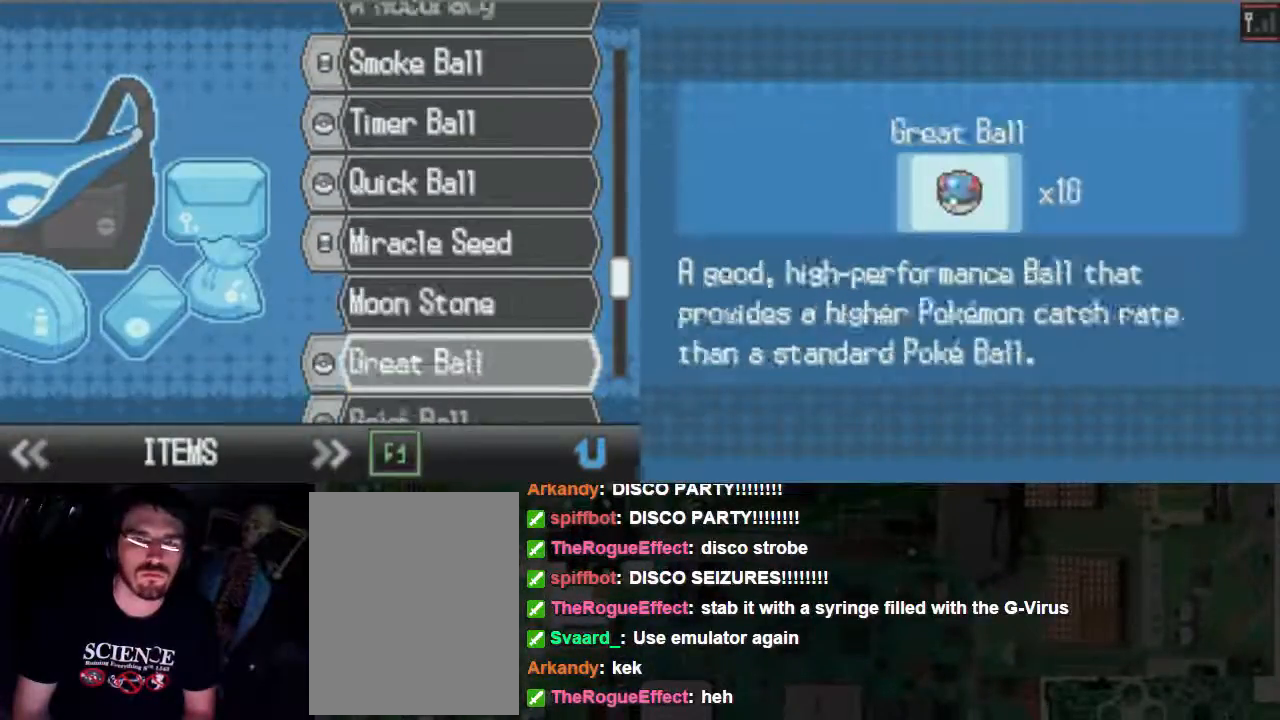
Gameplay with a controller (Xbox layout); each line is a JSON object with the inputs held at the frame after it (dt_ms = milliseconds from this image to that frame). "events" lists button and stick changes between this image and that frame as [ms after this image, input, new state], when the widget could be followed in between. Not read: L3 R3 left_stick right_stick.
{"dt_ms": 500, "buttons": ["DPAD_DOWN"], "events": [[67, "DPAD_DOWN", "up"], [167, "DPAD_DOWN", "down"], [233, "DPAD_DOWN", "up"], [367, "DPAD_DOWN", "down"], [433, "DPAD_DOWN", "up"], [500, "DPAD_DOWN", "down"]]}
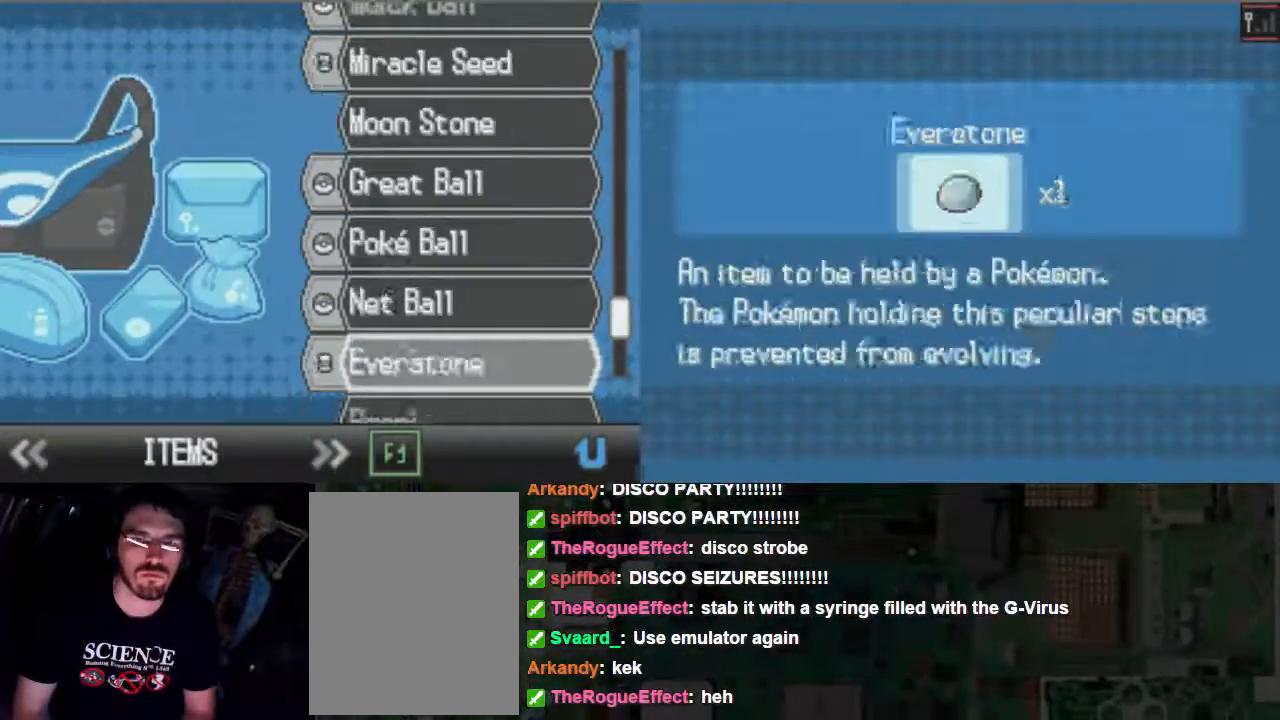
{"dt_ms": 500, "buttons": [], "events": [[100, "DPAD_DOWN", "up"], [167, "DPAD_DOWN", "down"], [300, "DPAD_DOWN", "up"], [433, "DPAD_DOWN", "down"], [500, "DPAD_DOWN", "up"]]}
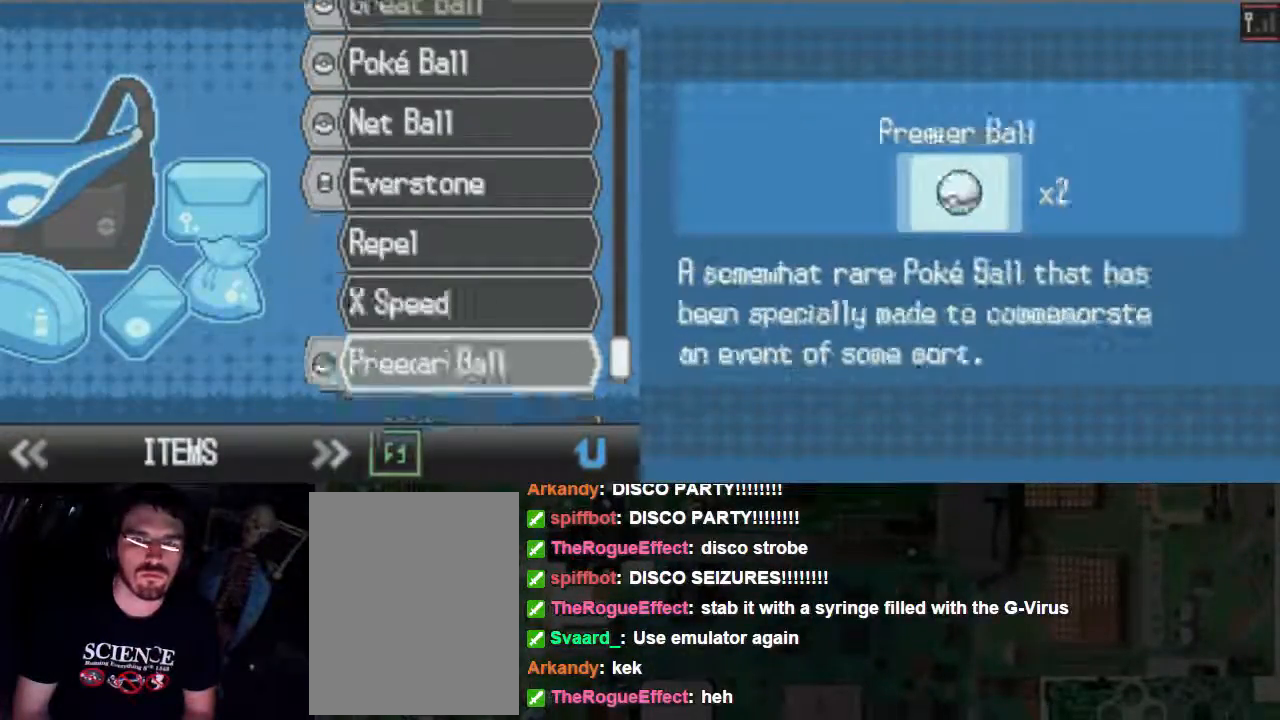
{"dt_ms": 500, "buttons": [], "events": [[100, "DPAD_DOWN", "down"], [167, "DPAD_DOWN", "up"]]}
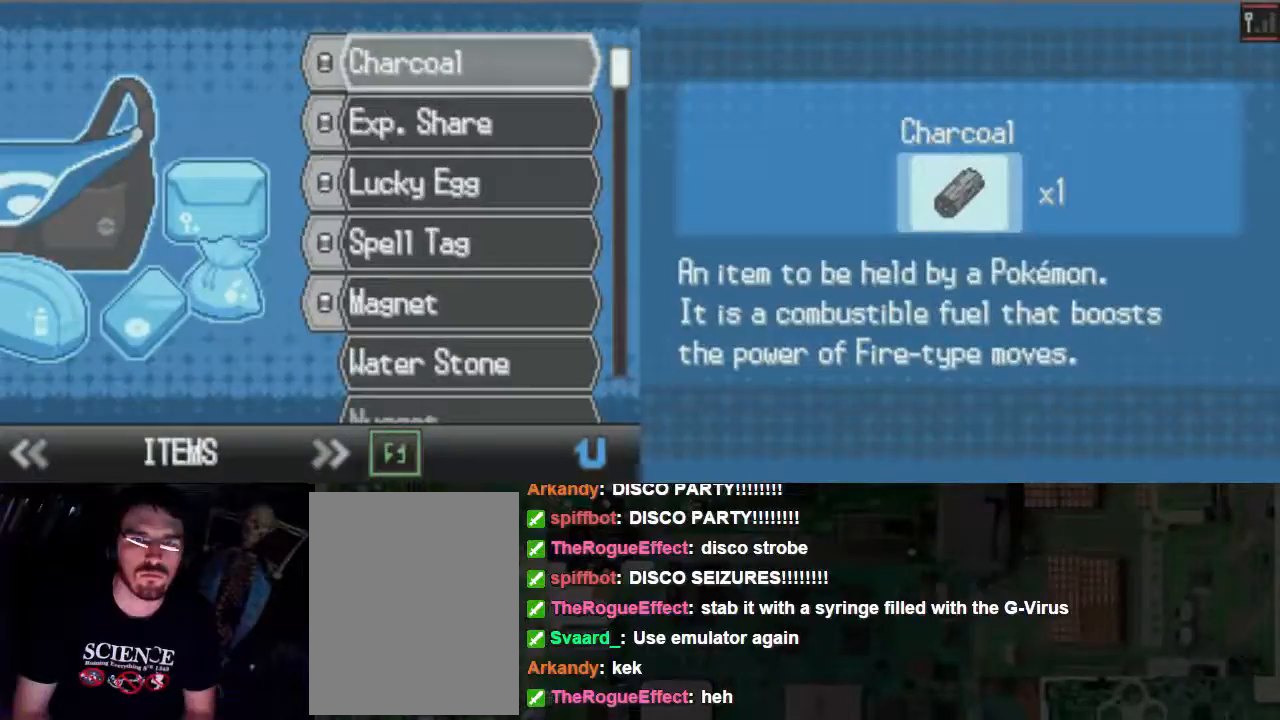
{"dt_ms": 500, "buttons": [], "events": [[33, "DPAD_DOWN", "down"], [100, "DPAD_DOWN", "up"]]}
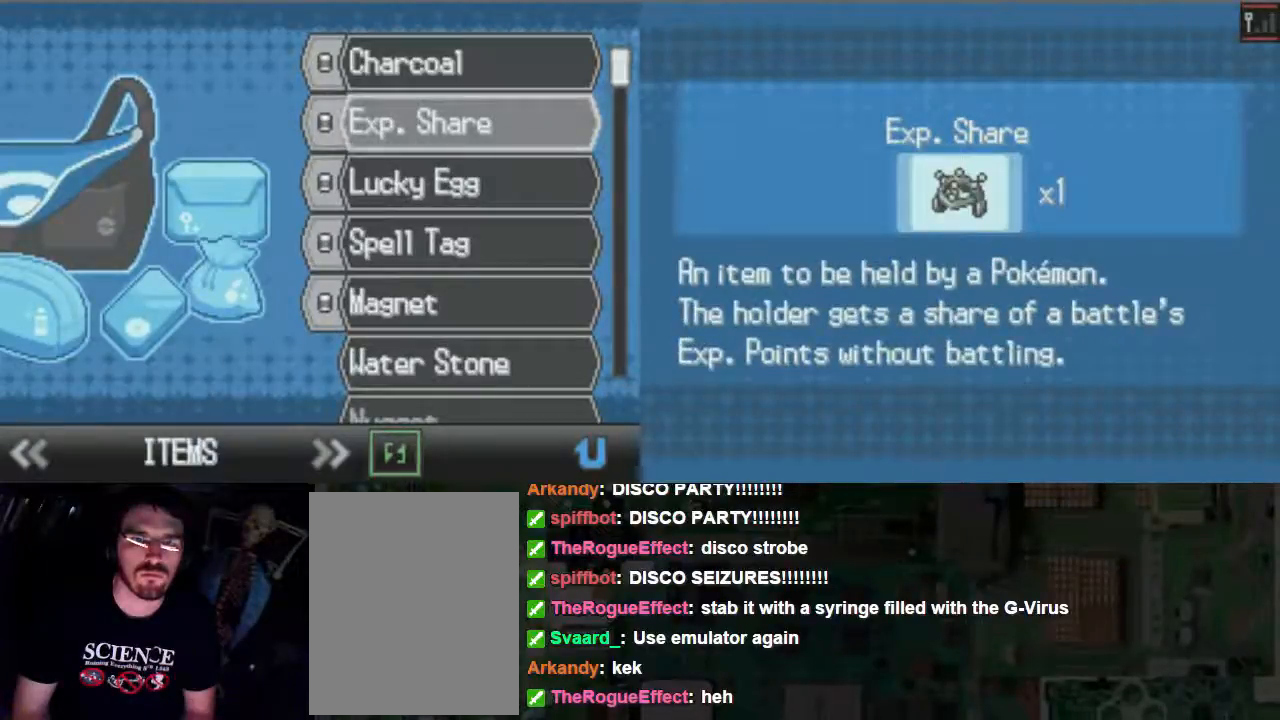
{"dt_ms": 500, "buttons": [], "events": [[233, "A", "down"], [367, "A", "up"]]}
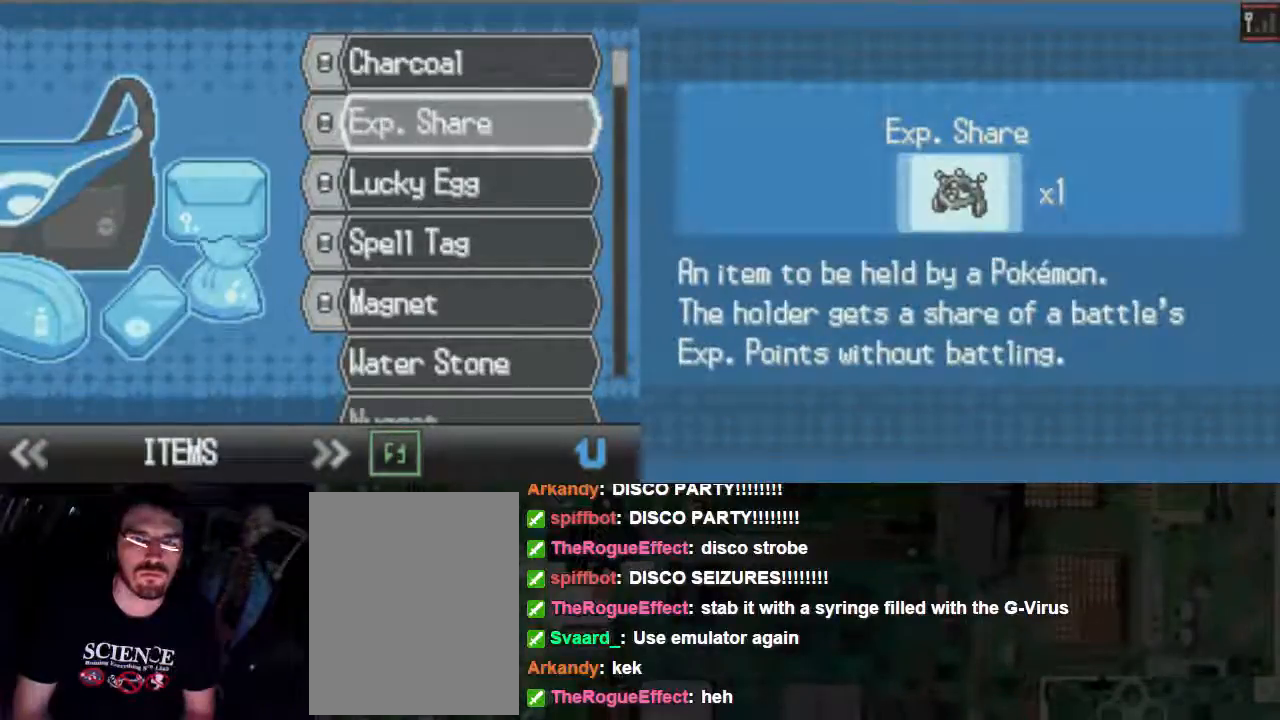
{"dt_ms": 500, "buttons": [], "events": []}
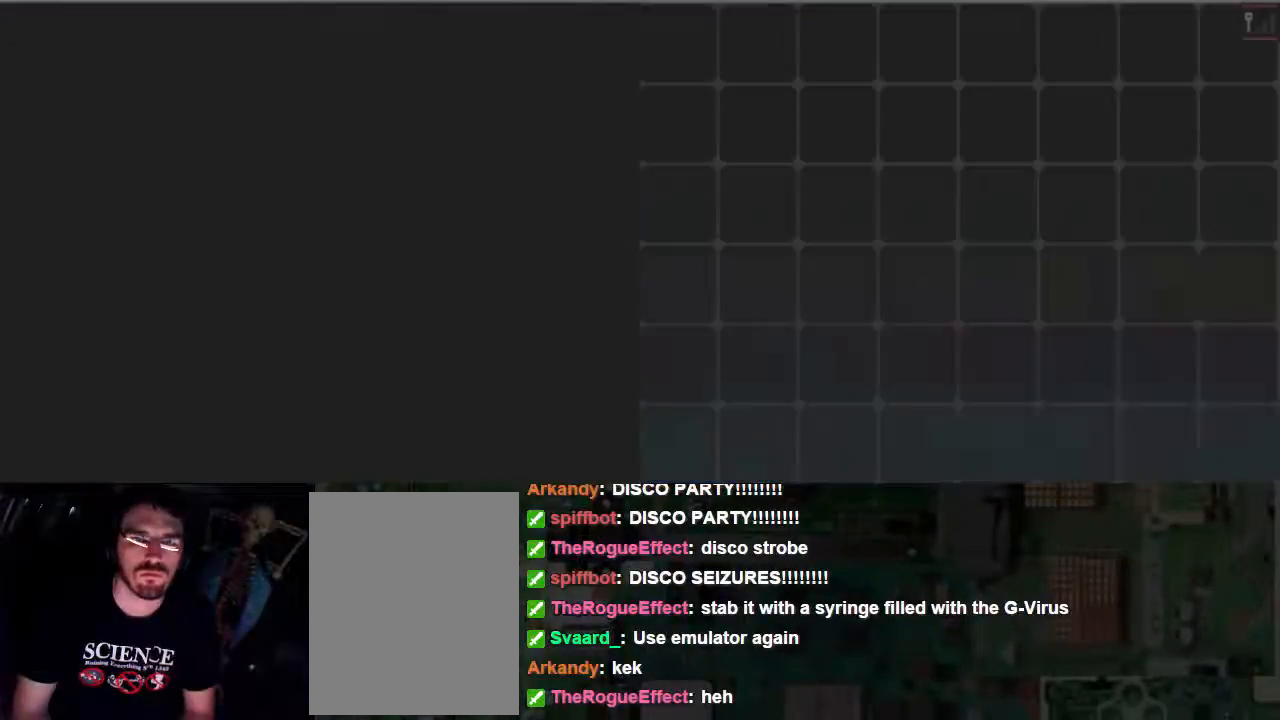
{"dt_ms": 500, "buttons": [], "events": []}
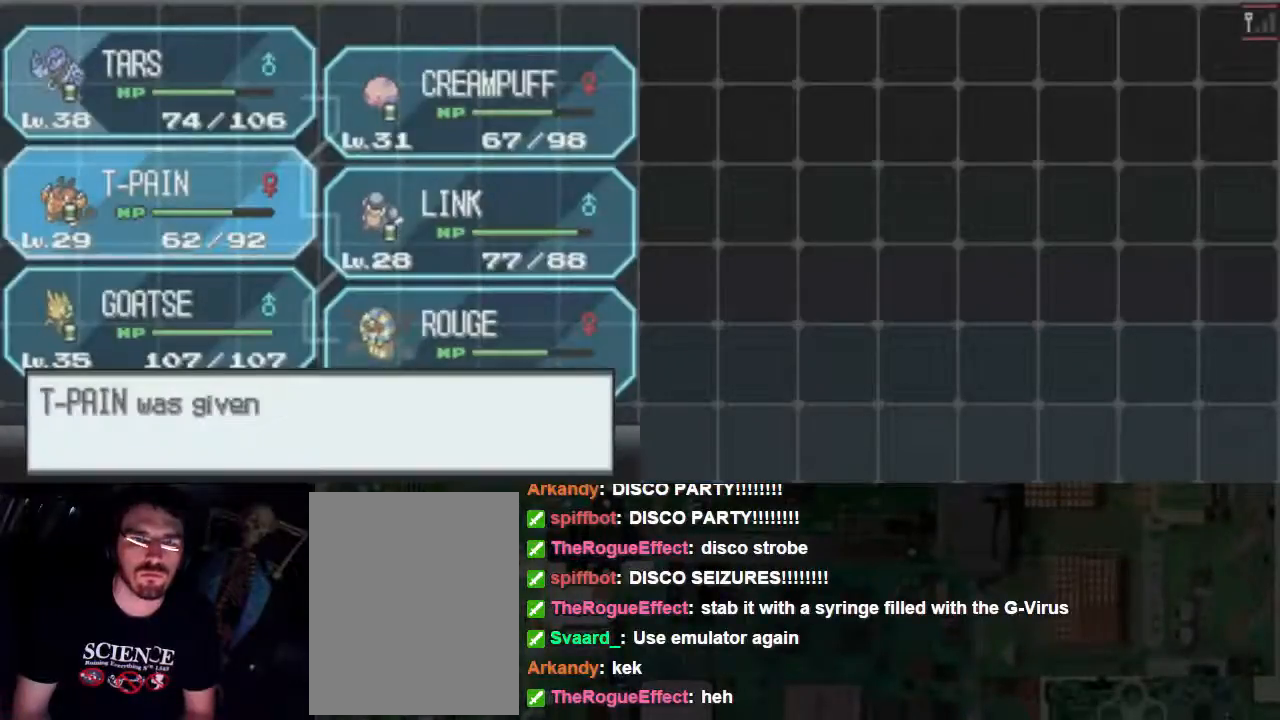
{"dt_ms": 500, "buttons": [], "events": [[300, "A", "down"], [433, "A", "up"]]}
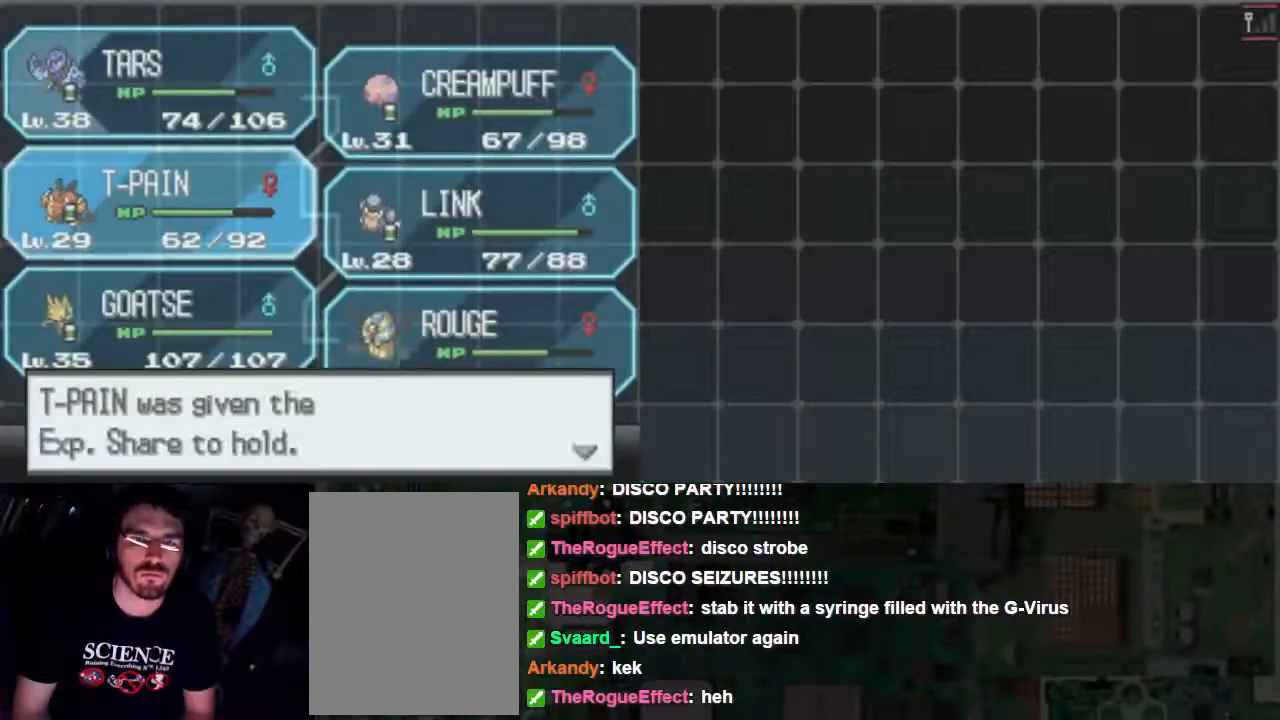
{"dt_ms": 500, "buttons": [], "events": []}
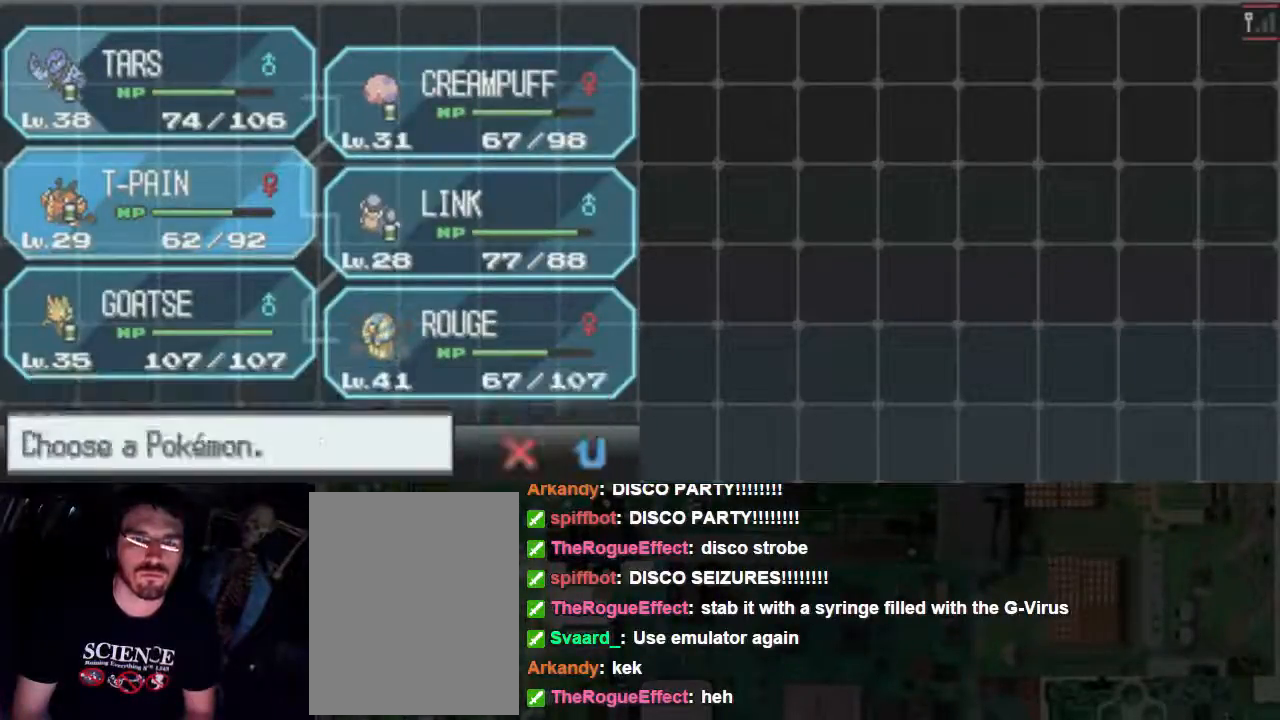
{"dt_ms": 500, "buttons": [], "events": [[433, "DPAD_DOWN", "down"], [467, "DPAD_DOWN", "up"]]}
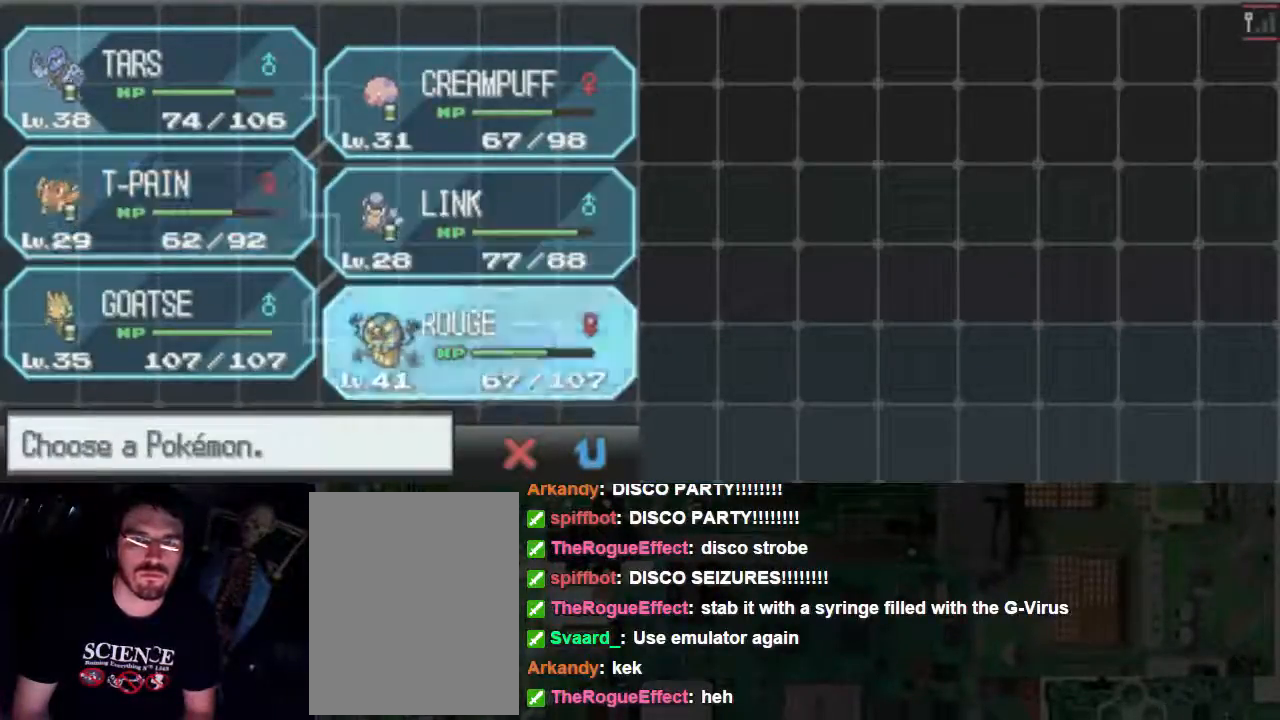
{"dt_ms": 500, "buttons": ["A"], "events": [[33, "A", "down"]]}
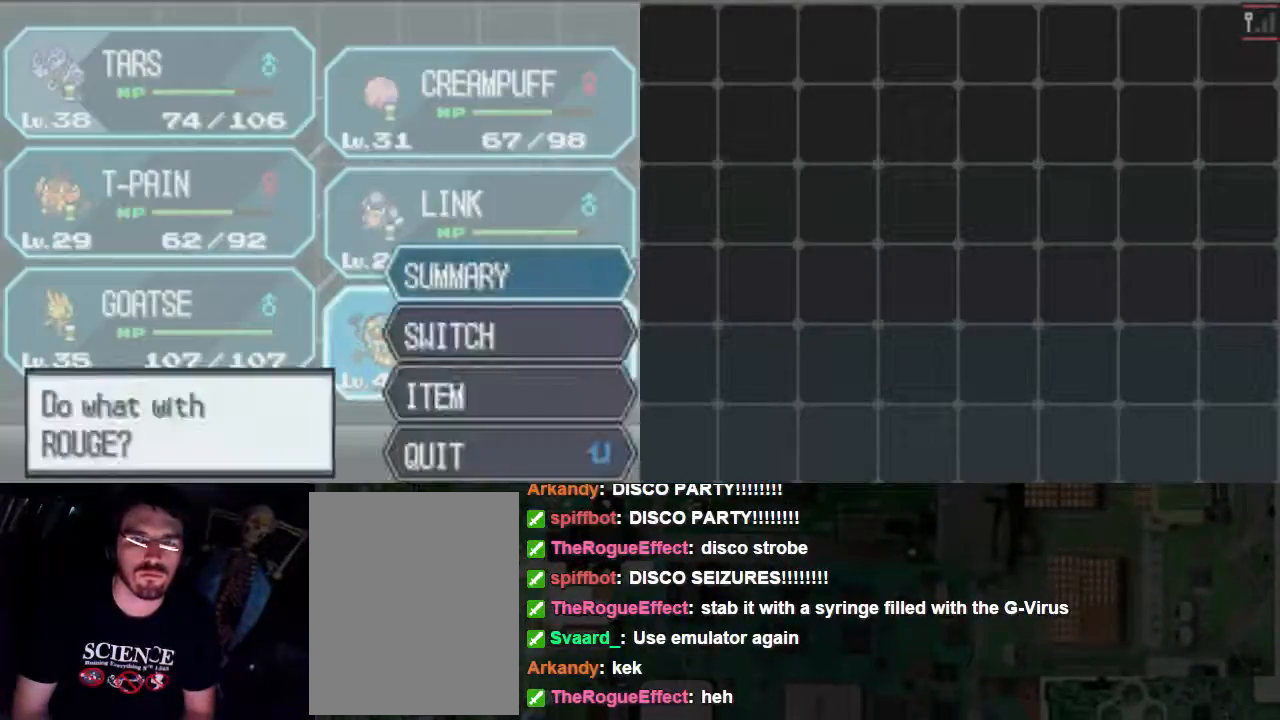
{"dt_ms": 500, "buttons": ["A"], "events": [[167, "DPAD_DOWN", "down"], [233, "DPAD_DOWN", "up"], [300, "DPAD_DOWN", "down"], [367, "DPAD_DOWN", "up"]]}
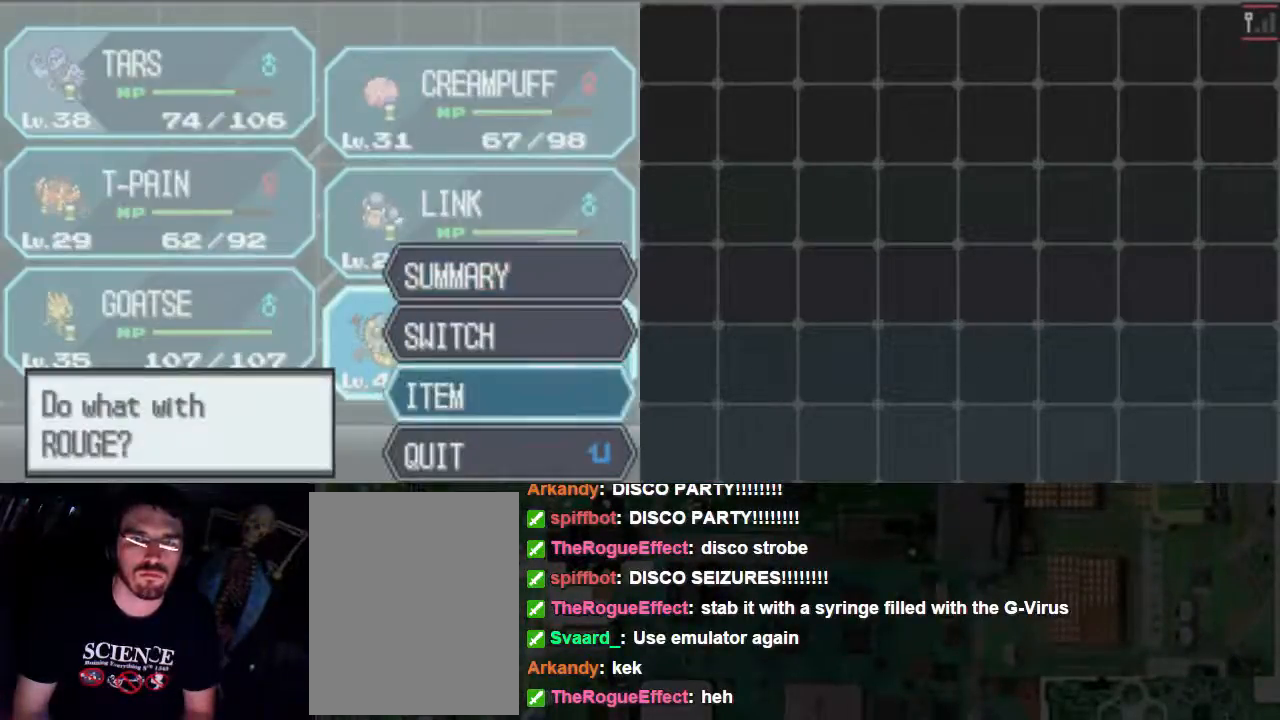
{"dt_ms": 500, "buttons": ["A"], "events": []}
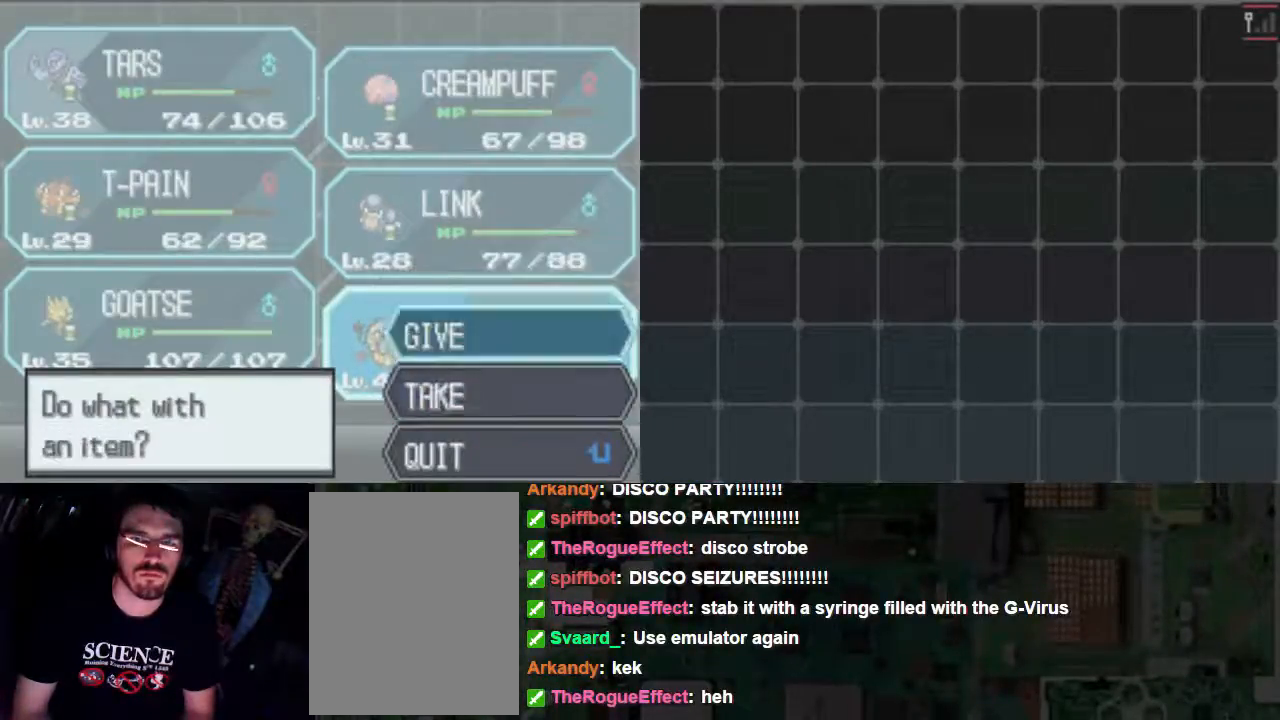
{"dt_ms": 500, "buttons": ["A"], "events": []}
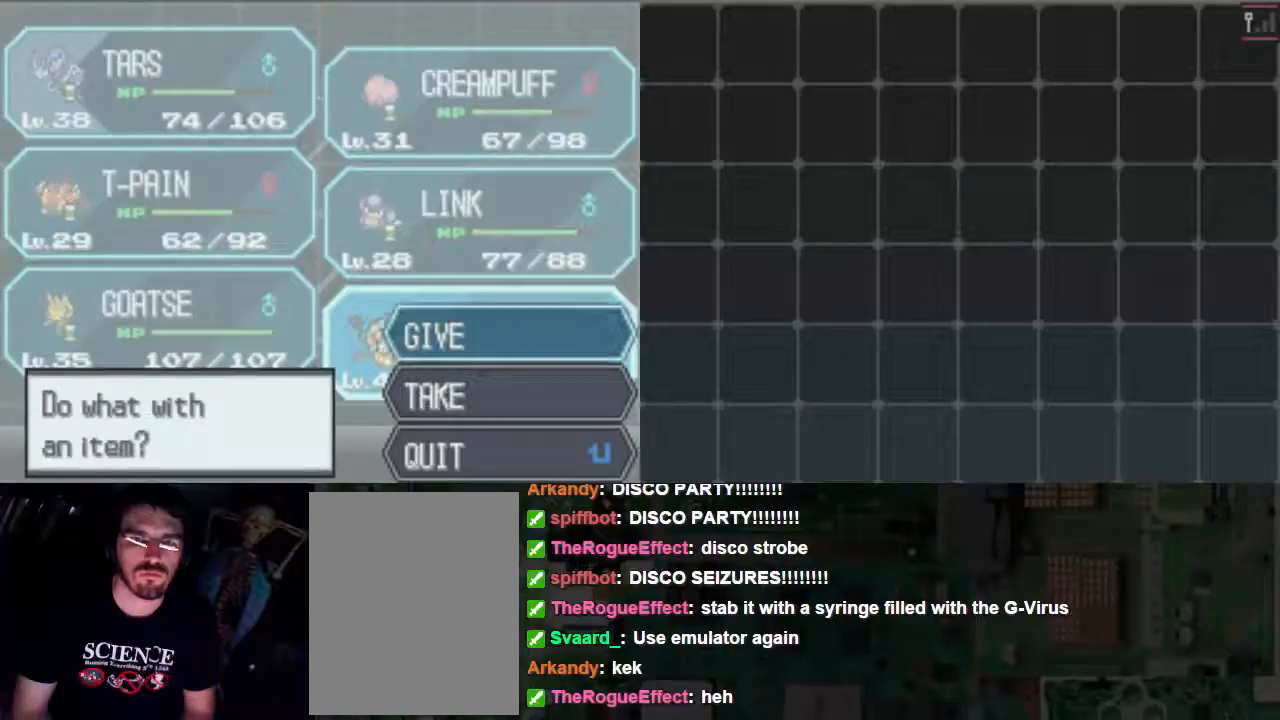
{"dt_ms": 1000, "buttons": []}
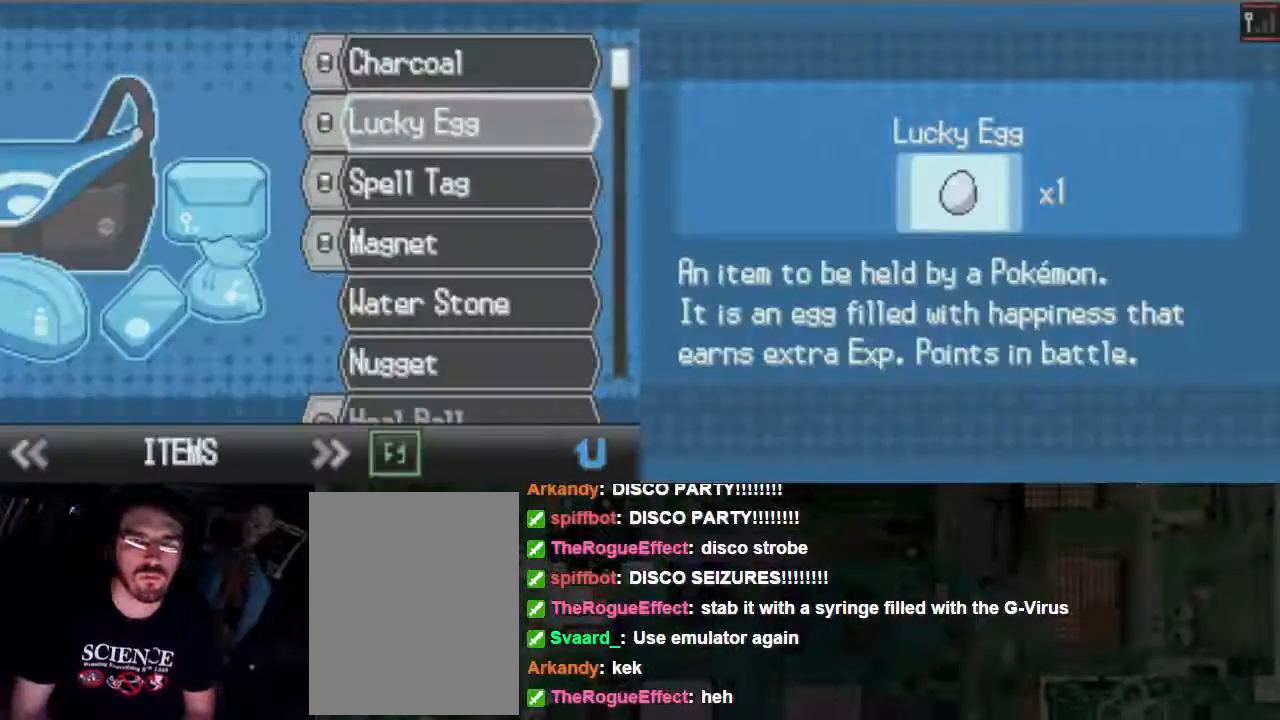
{"dt_ms": 500, "buttons": ["DPAD_UP"], "events": [[400, "DPAD_UP", "down"]]}
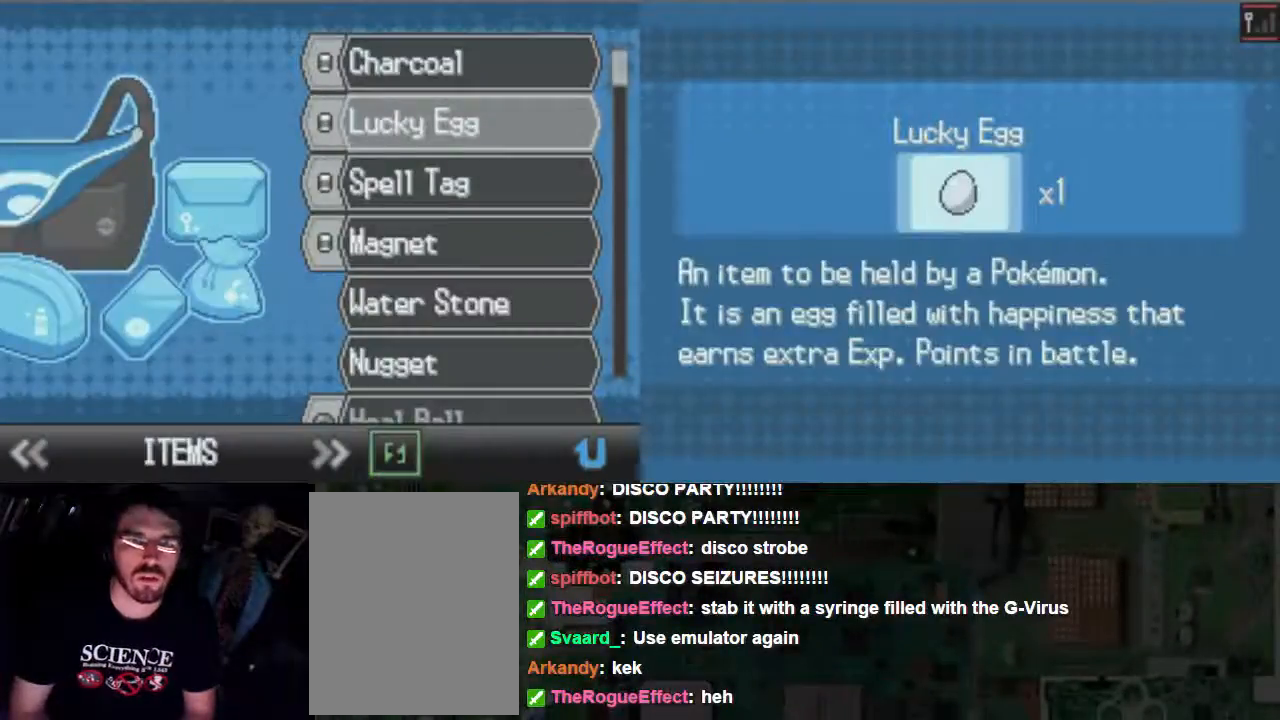
{"dt_ms": 500, "buttons": [], "events": [[100, "DPAD_UP", "up"], [367, "DPAD_DOWN", "down"], [400, "DPAD_DOWN", "up"]]}
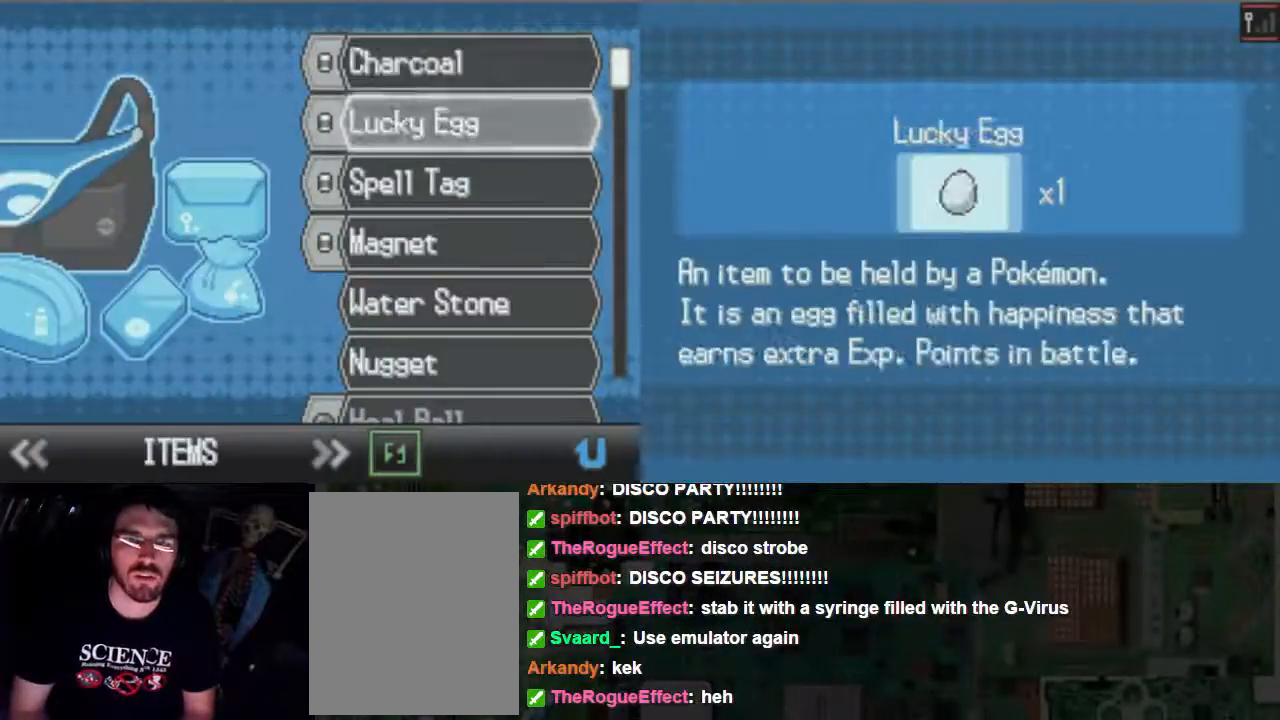
{"dt_ms": 500, "buttons": [], "events": []}
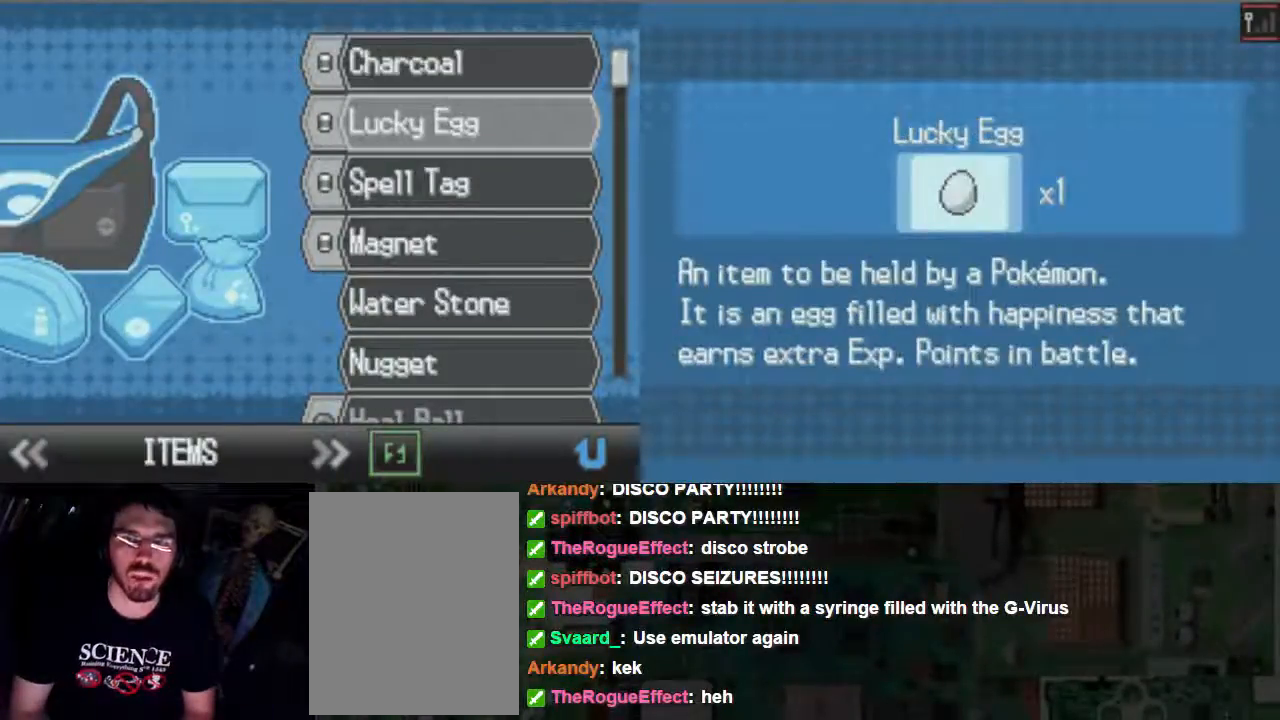
{"dt_ms": 500, "buttons": [], "events": []}
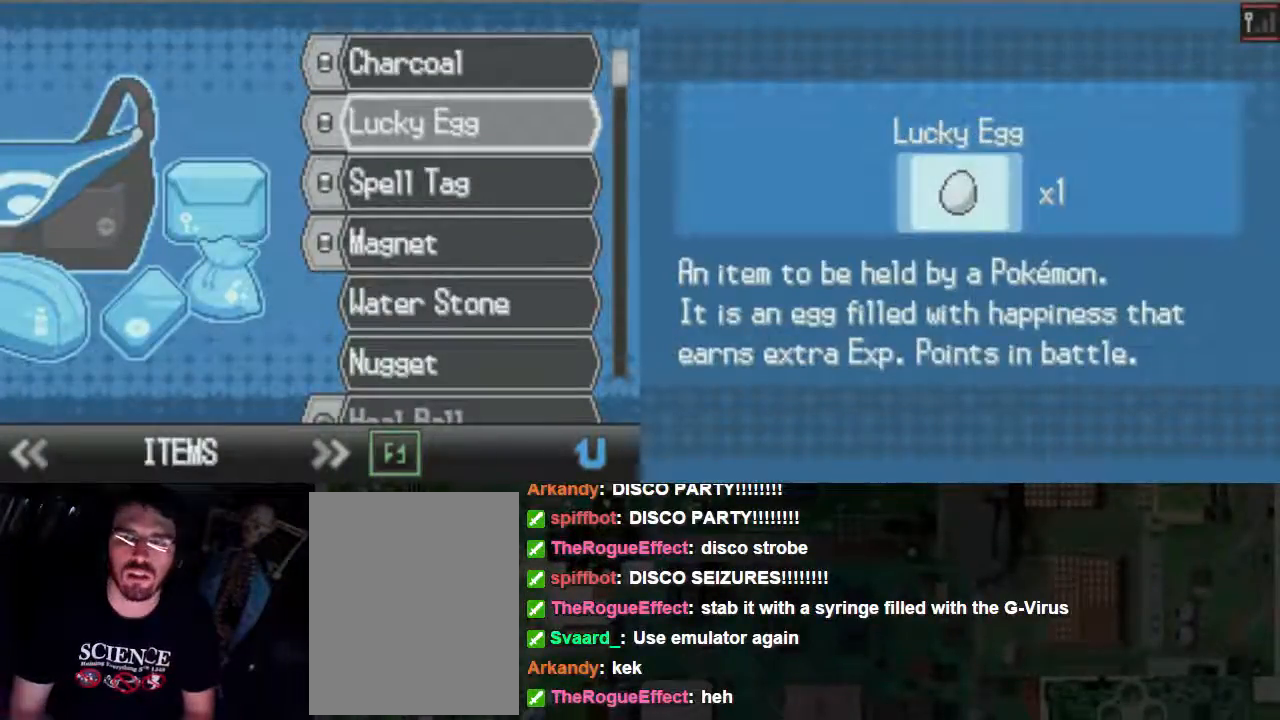
{"dt_ms": 500, "buttons": [], "events": []}
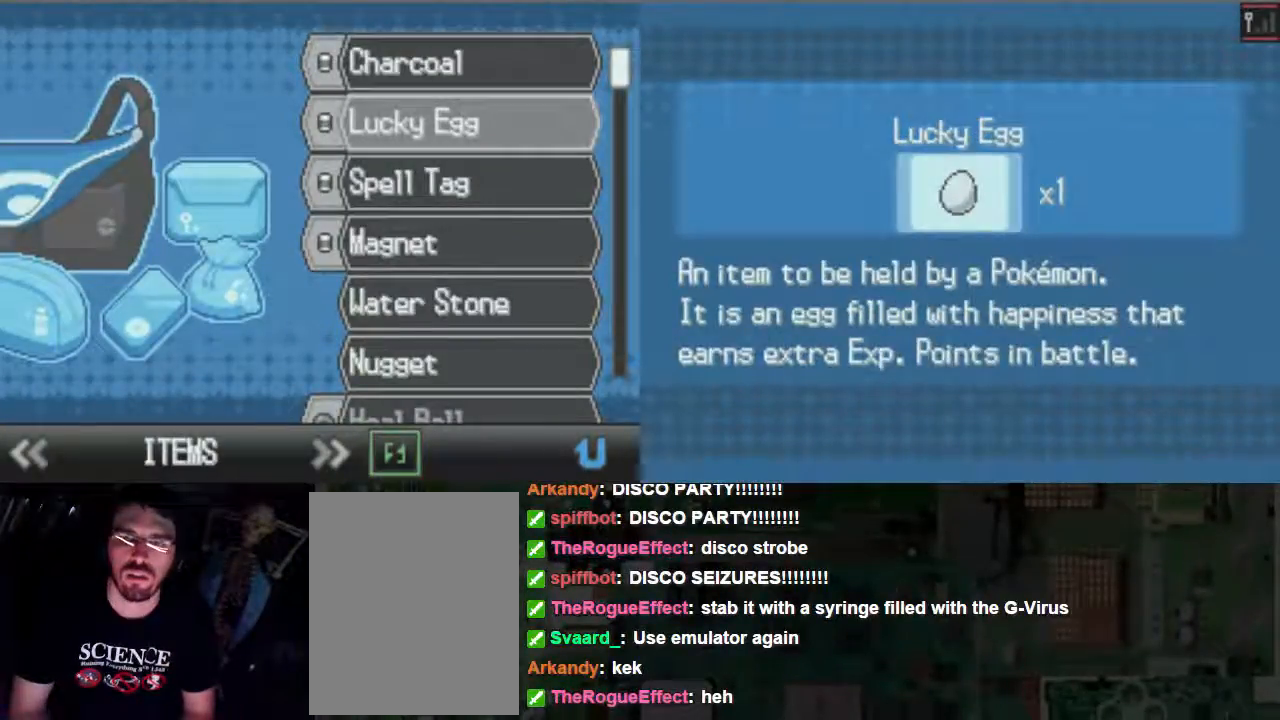
{"dt_ms": 500, "buttons": [], "events": []}
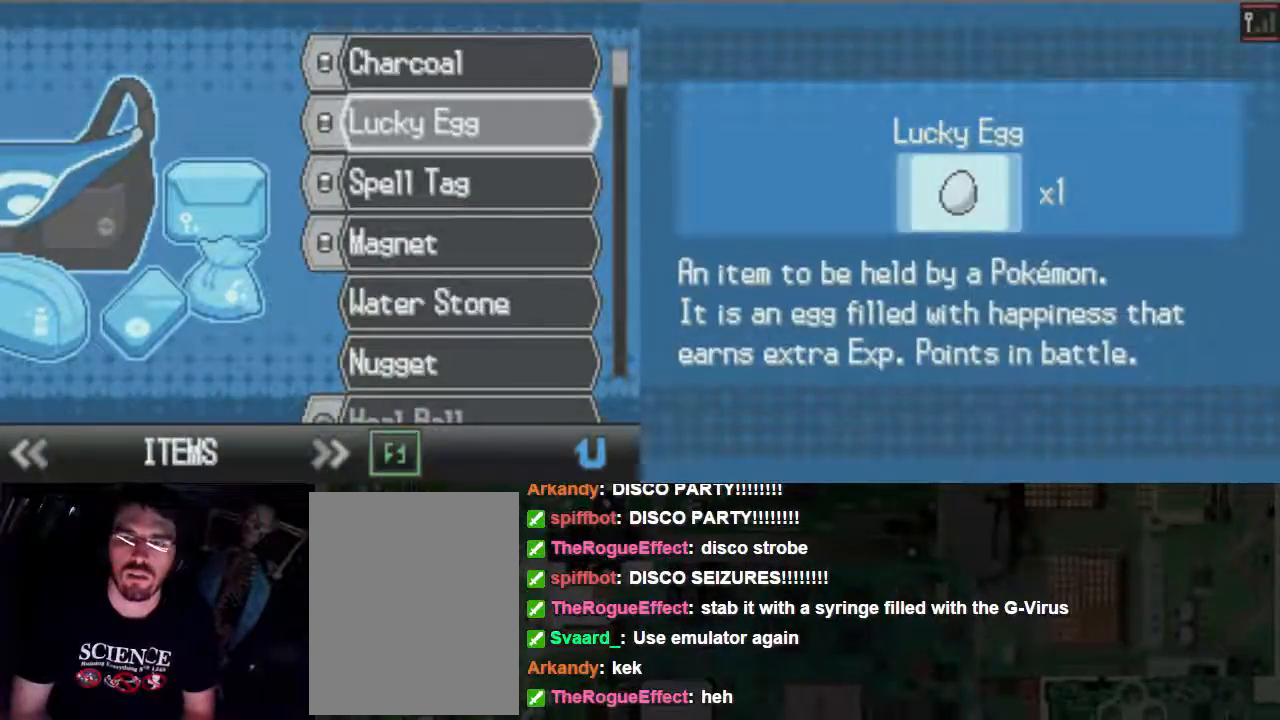
{"dt_ms": 1000, "buttons": []}
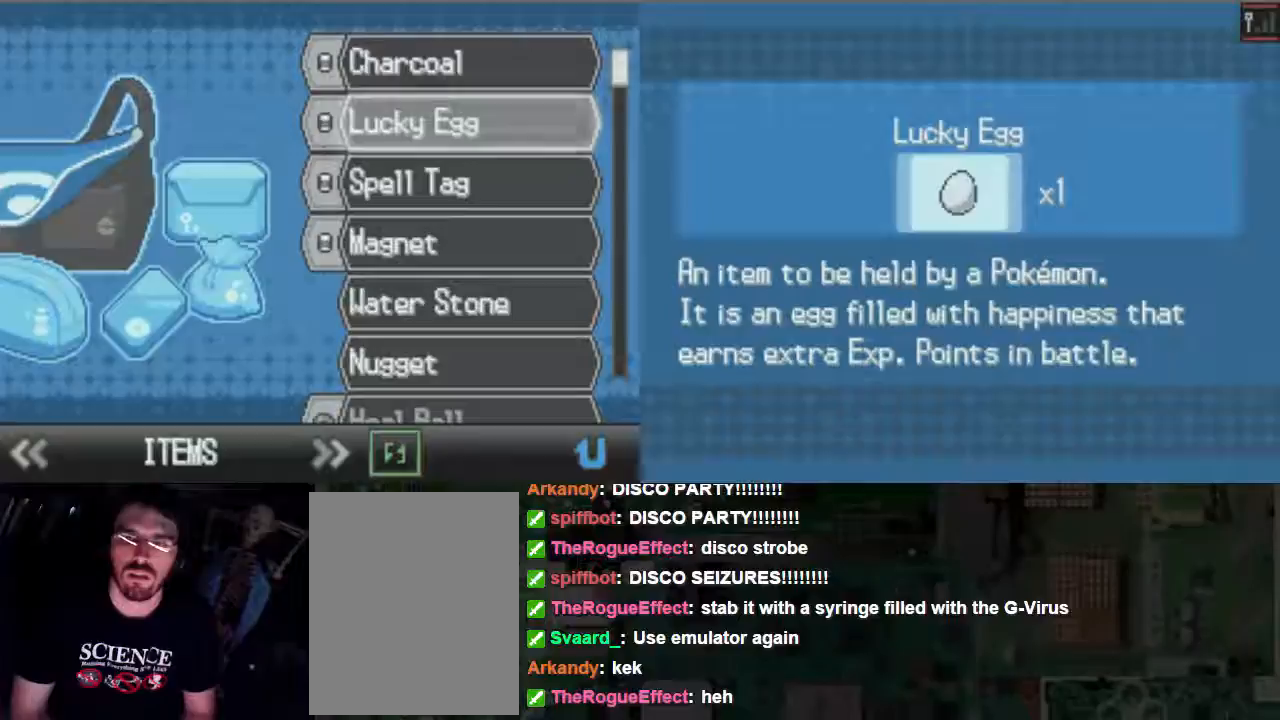
{"dt_ms": 500, "buttons": [], "events": []}
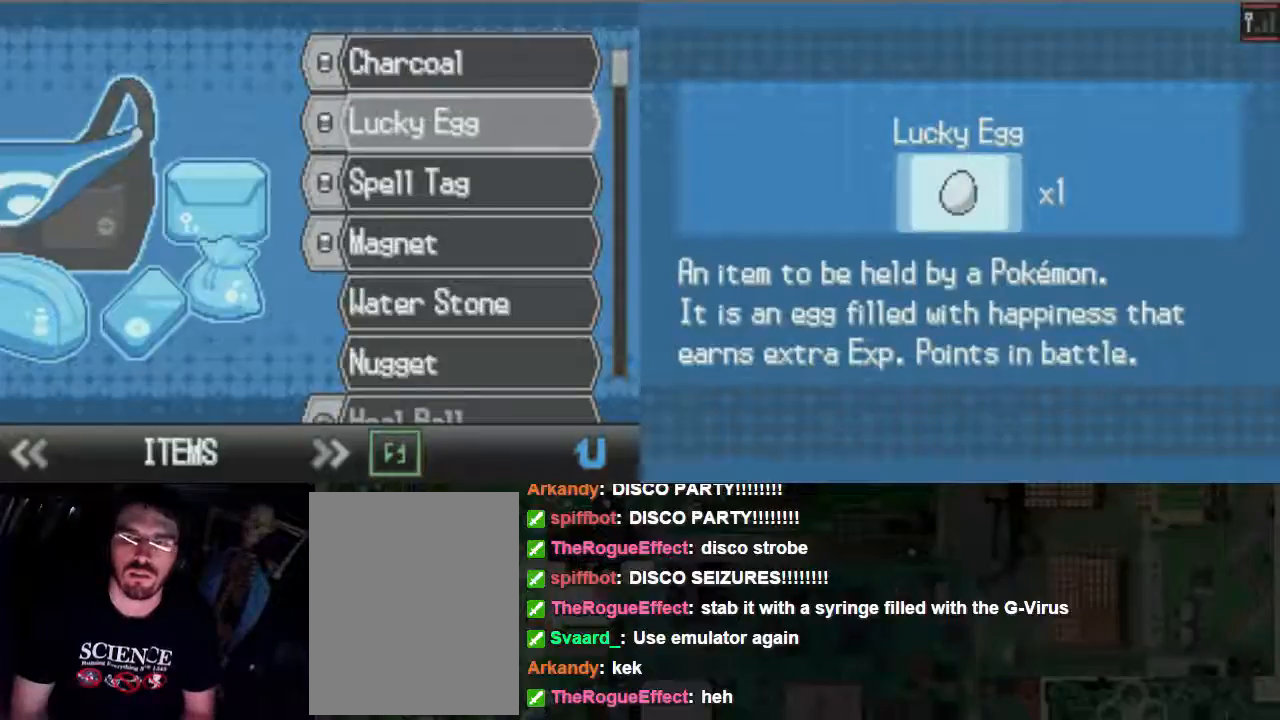
{"dt_ms": 500, "buttons": [], "events": []}
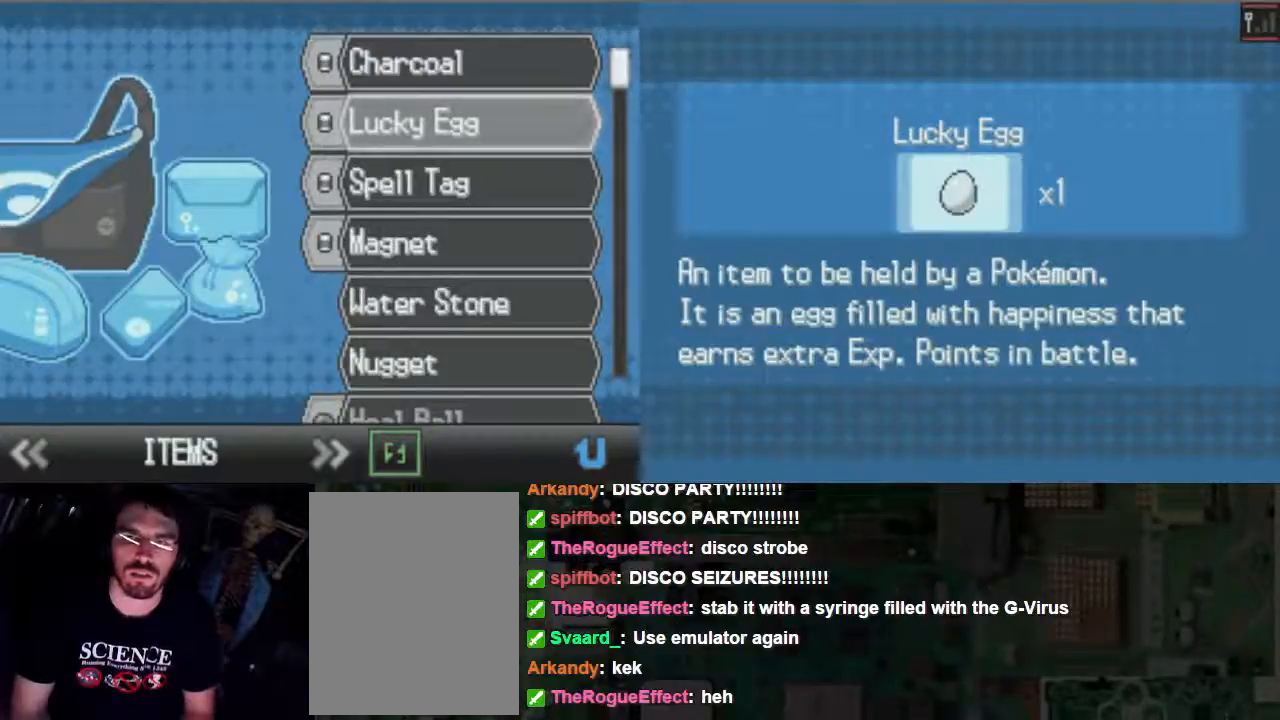
{"dt_ms": 500, "buttons": [], "events": []}
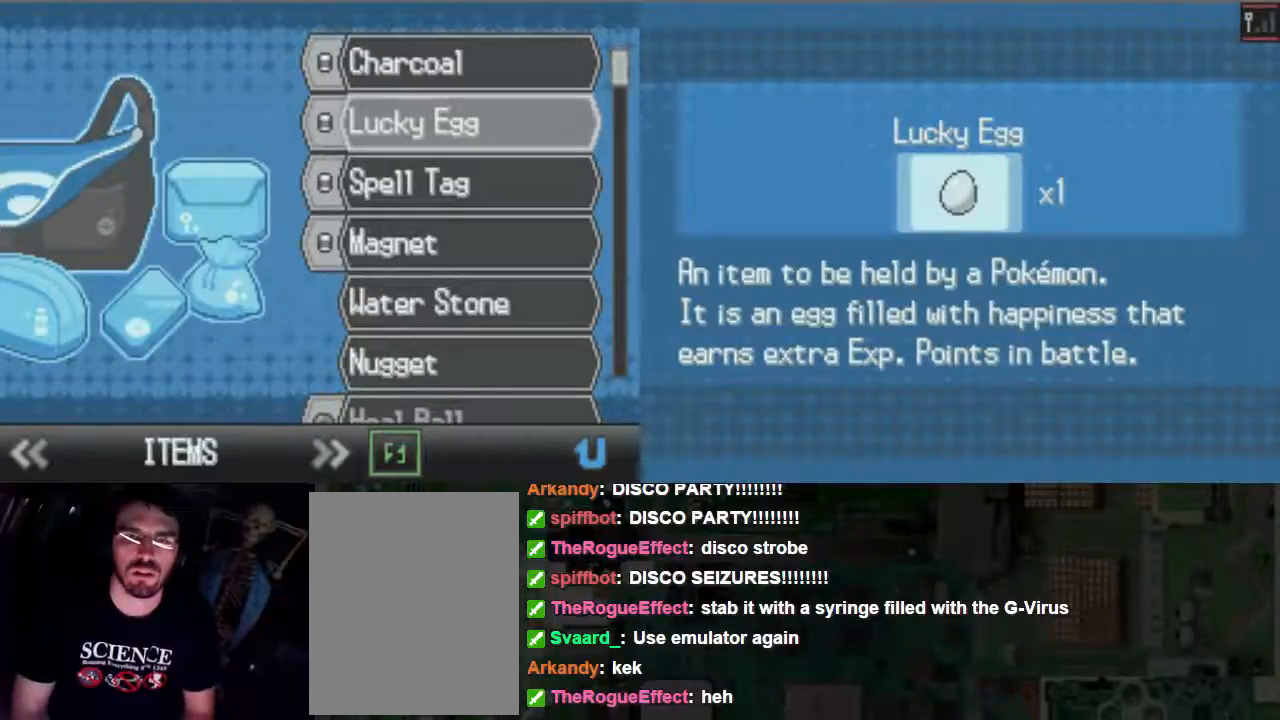
{"dt_ms": 500, "buttons": [], "events": []}
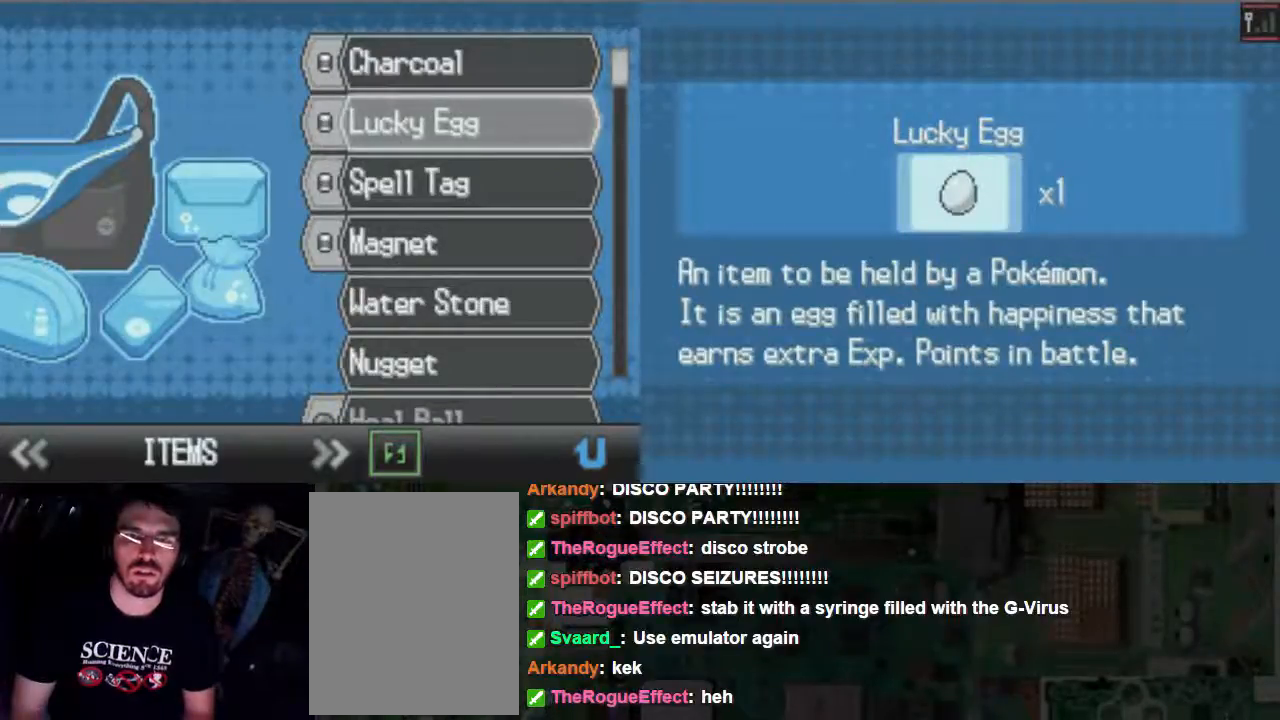
{"dt_ms": 500, "buttons": [], "events": [[33, "DPAD_DOWN", "down"], [167, "DPAD_DOWN", "up"]]}